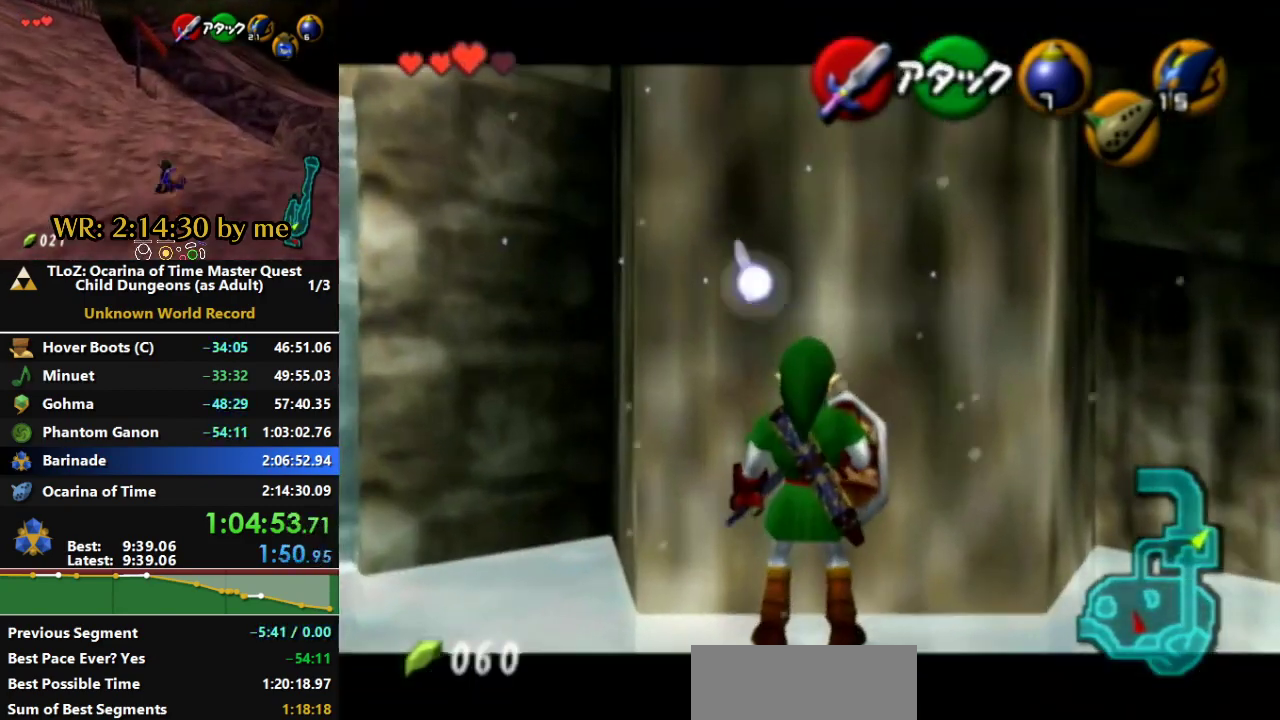
Gameplay with a controller (Nintendo layout); each line is a JSON object with the inputs held at the frame after it. "events" lists button and stick changes between this image and that frame as [ms after this image, input, new state], when the widget could be followed in between. Not read: A L2 L3 R3 START Y.
{"buttons": ["L1", "Z"], "left_stick": "right", "right_stick": "center"}
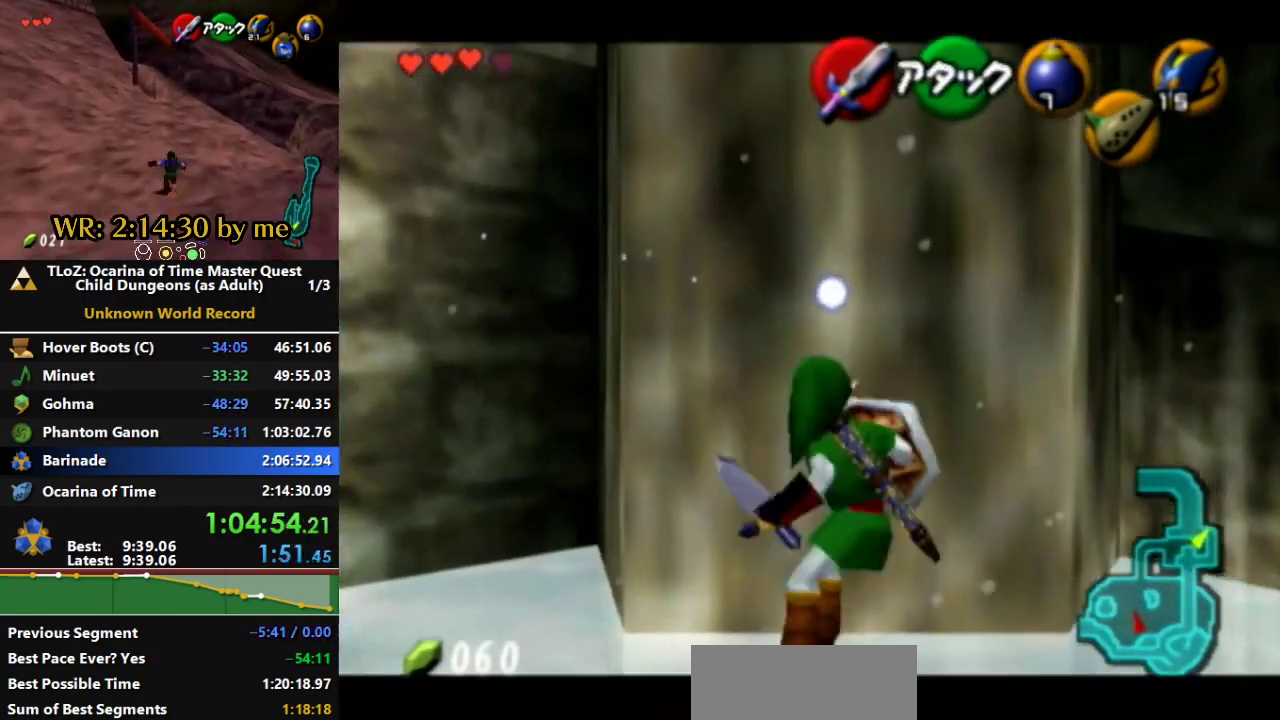
{"buttons": ["L1"], "left_stick": "up", "right_stick": "center", "events": [[67, "Z", "up"], [133, "left_stick", "up"]]}
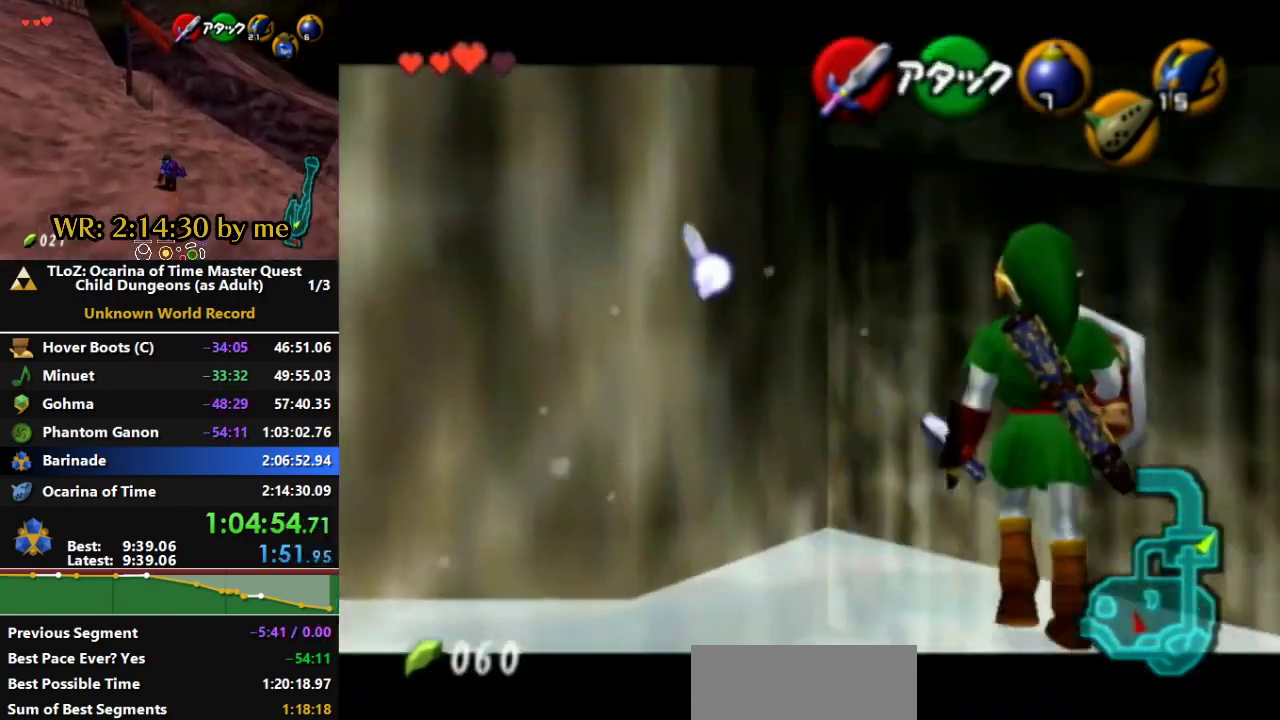
{"buttons": ["L1"], "left_stick": "up", "right_stick": "center", "events": []}
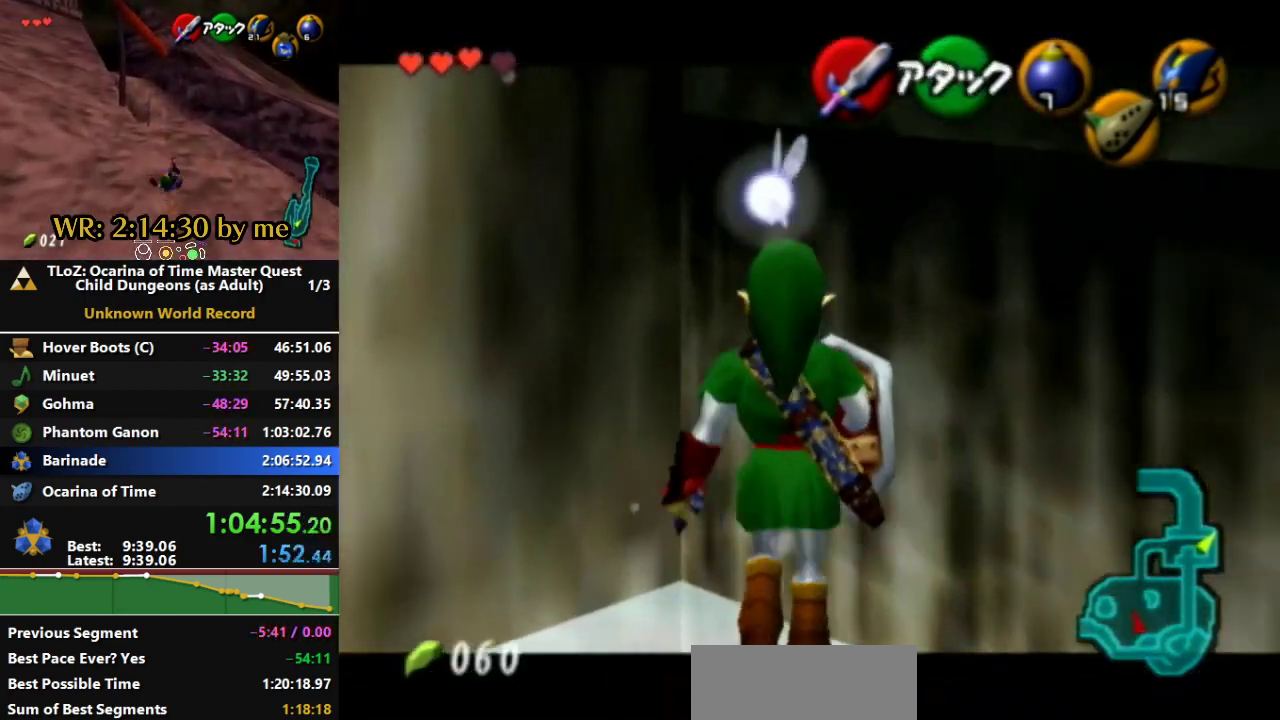
{"buttons": ["L1"], "left_stick": "up", "right_stick": "center", "events": []}
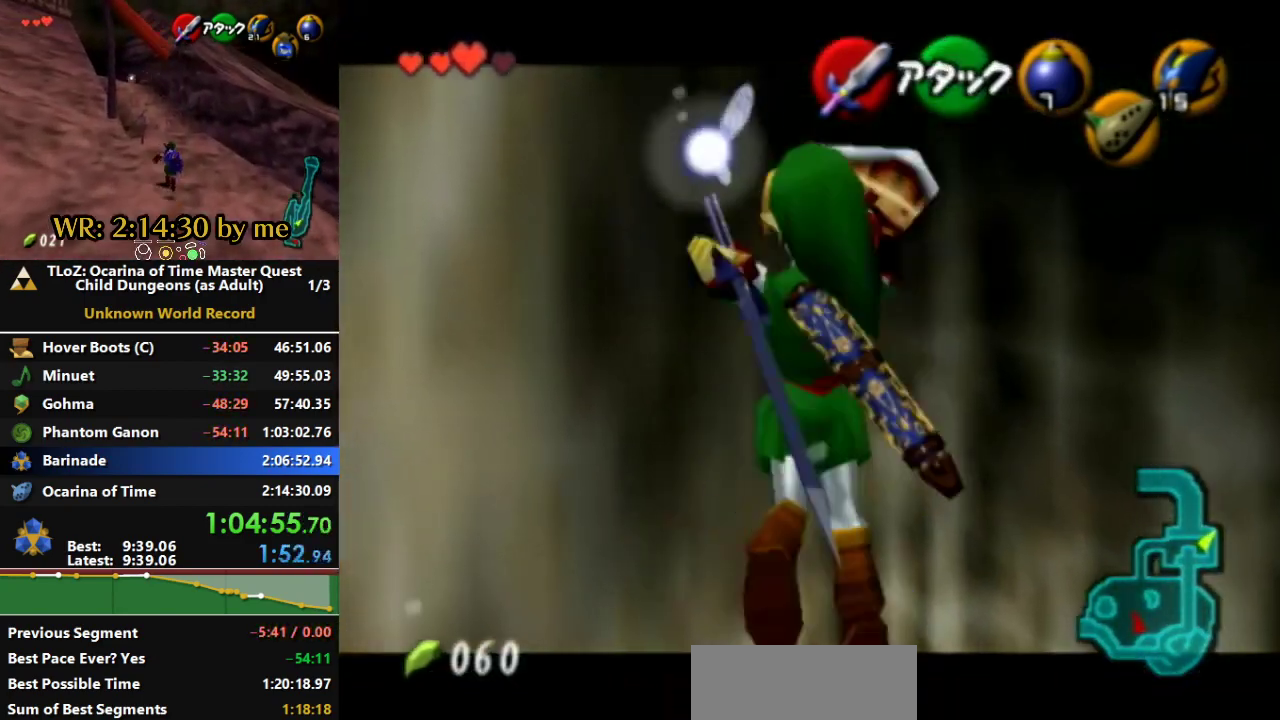
{"buttons": ["L1"], "left_stick": "center", "right_stick": "center", "events": [[500, "left_stick", "center"]]}